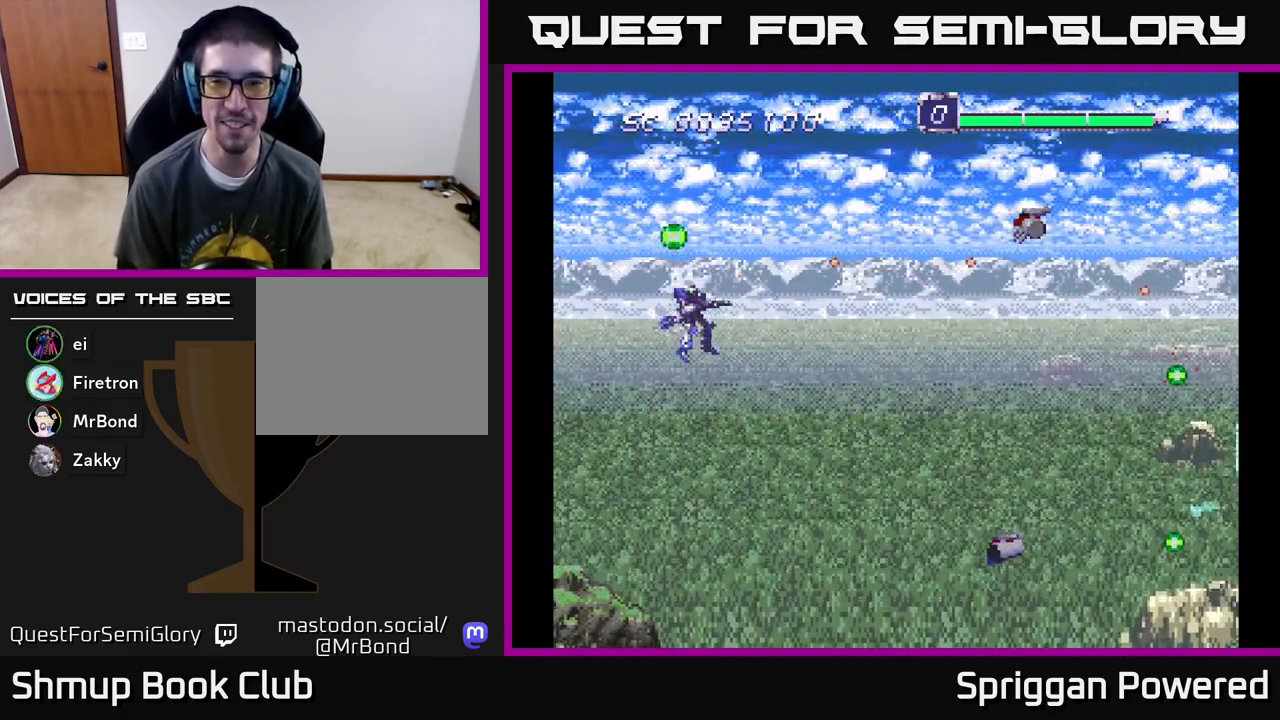
Gameplay with a controller (Xbox layout); each line is a JSON object with the inputs held at the frame after it. "events" lists button and stick changes between this image and that frame as [ms after this image, input, new state], when the widget could be followed in between. Not read: L3 R3 left_stick right_stick.
{"buttons": ["A", "DPAD_DOWN"], "events": [[117, "A", "up"], [167, "A", "down"], [317, "A", "up"], [383, "A", "down"]]}
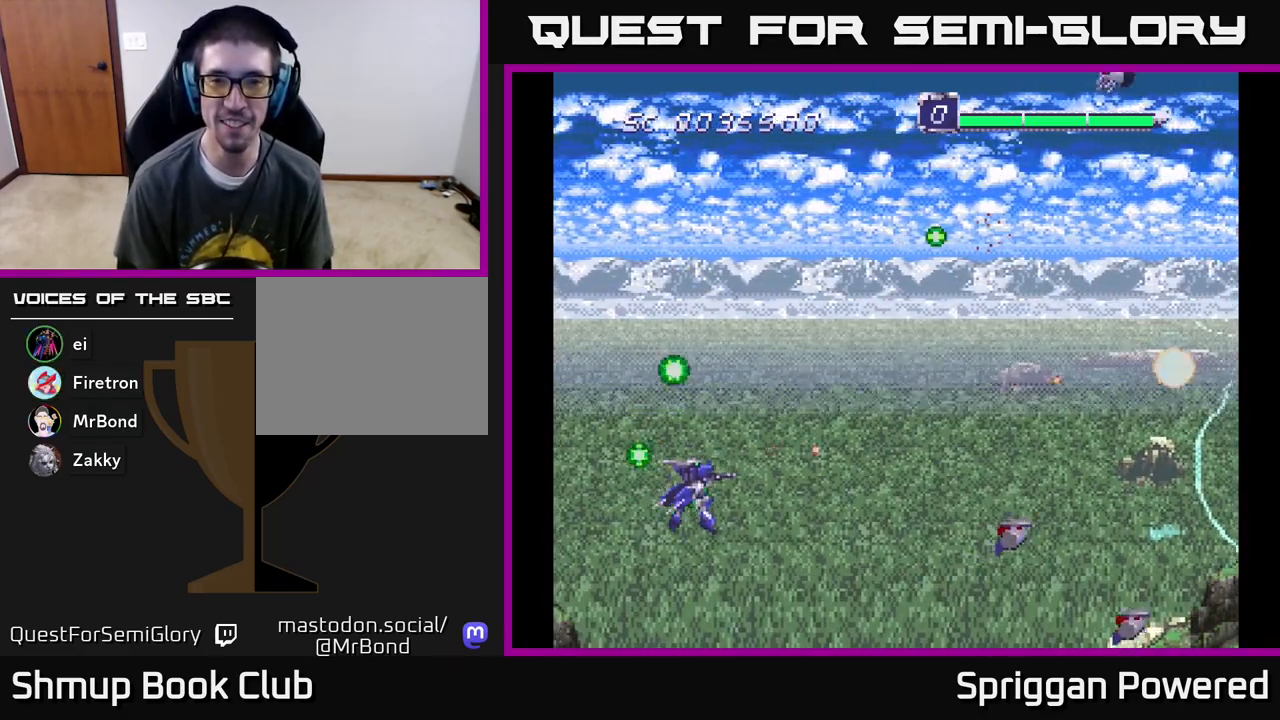
{"buttons": ["A", "DPAD_UP"], "events": [[33, "A", "up"], [83, "A", "down"], [167, "DPAD_RIGHT", "down"], [233, "A", "up"], [283, "A", "down"], [367, "DPAD_RIGHT", "up"], [417, "A", "up"], [433, "DPAD_RIGHT", "down"], [467, "DPAD_DOWN", "up"], [483, "A", "down"], [483, "DPAD_RIGHT", "up"], [483, "DPAD_UP", "down"]]}
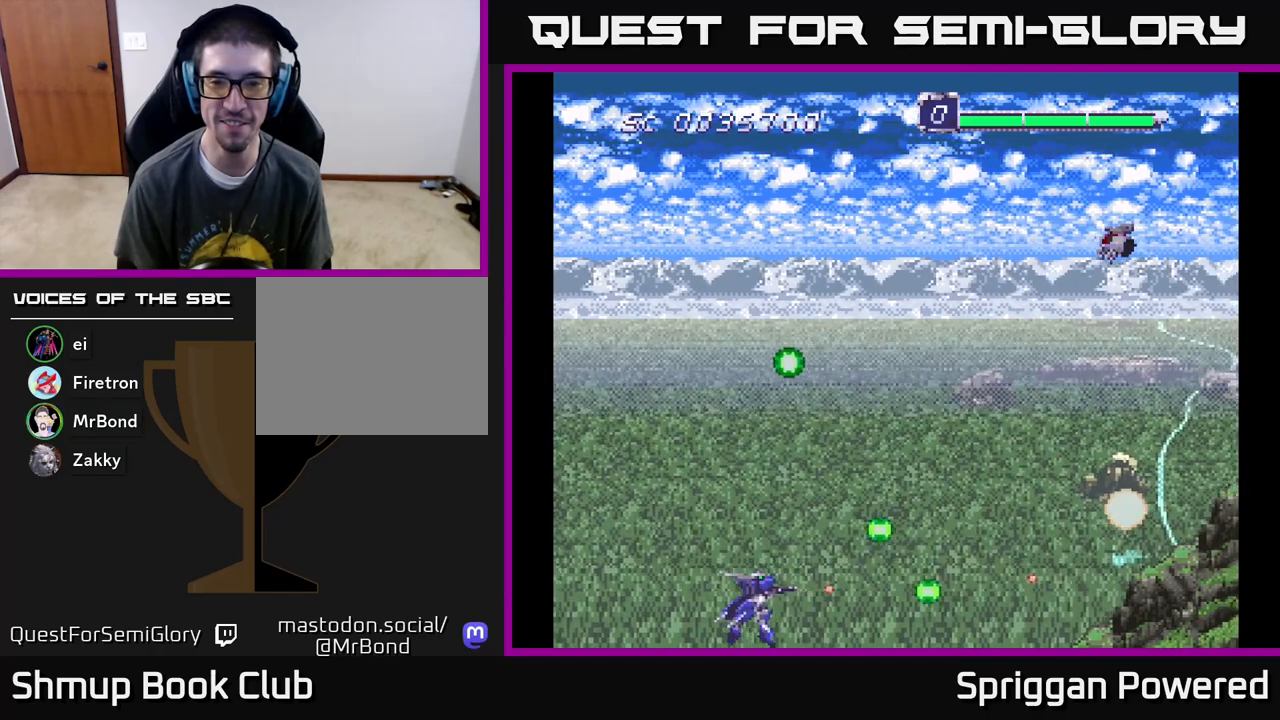
{"buttons": ["DPAD_UP"], "events": [[117, "A", "up"], [167, "A", "down"], [283, "A", "up"], [350, "A", "down"], [467, "A", "up"]]}
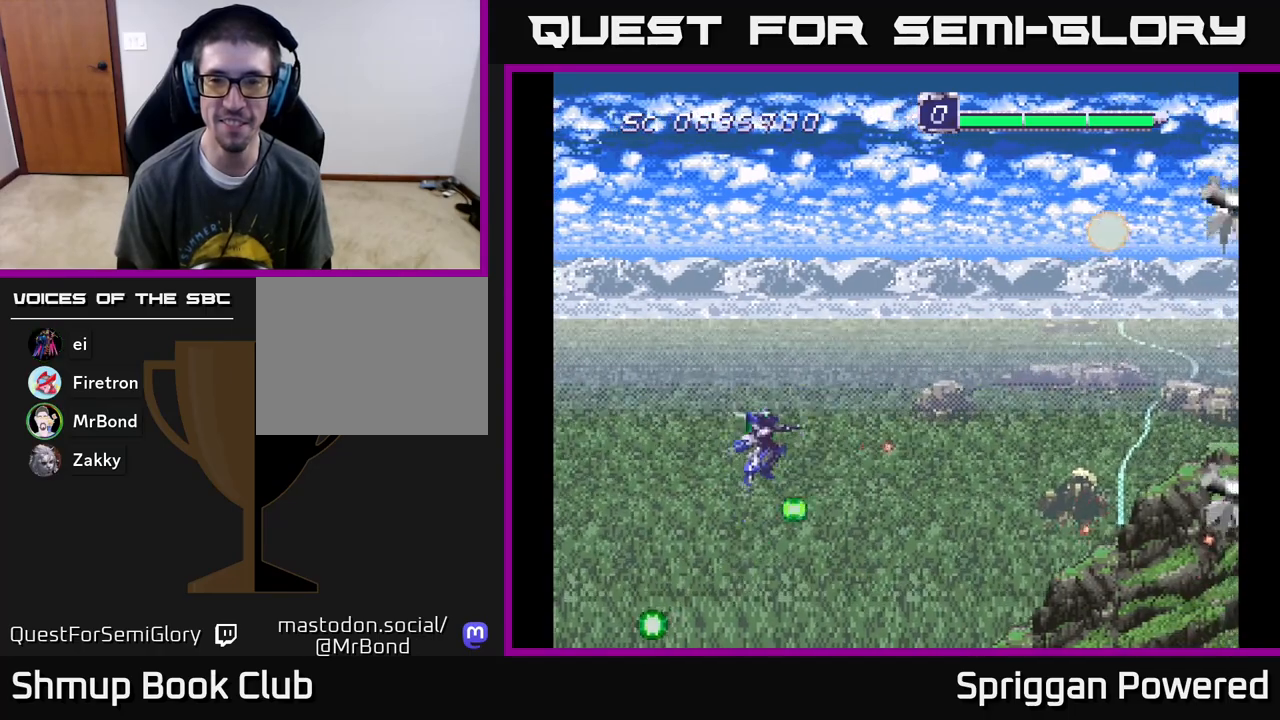
{"buttons": ["A", "DPAD_UP"], "events": [[50, "A", "down"], [150, "A", "up"], [233, "A", "down"], [350, "A", "up"], [400, "A", "down"]]}
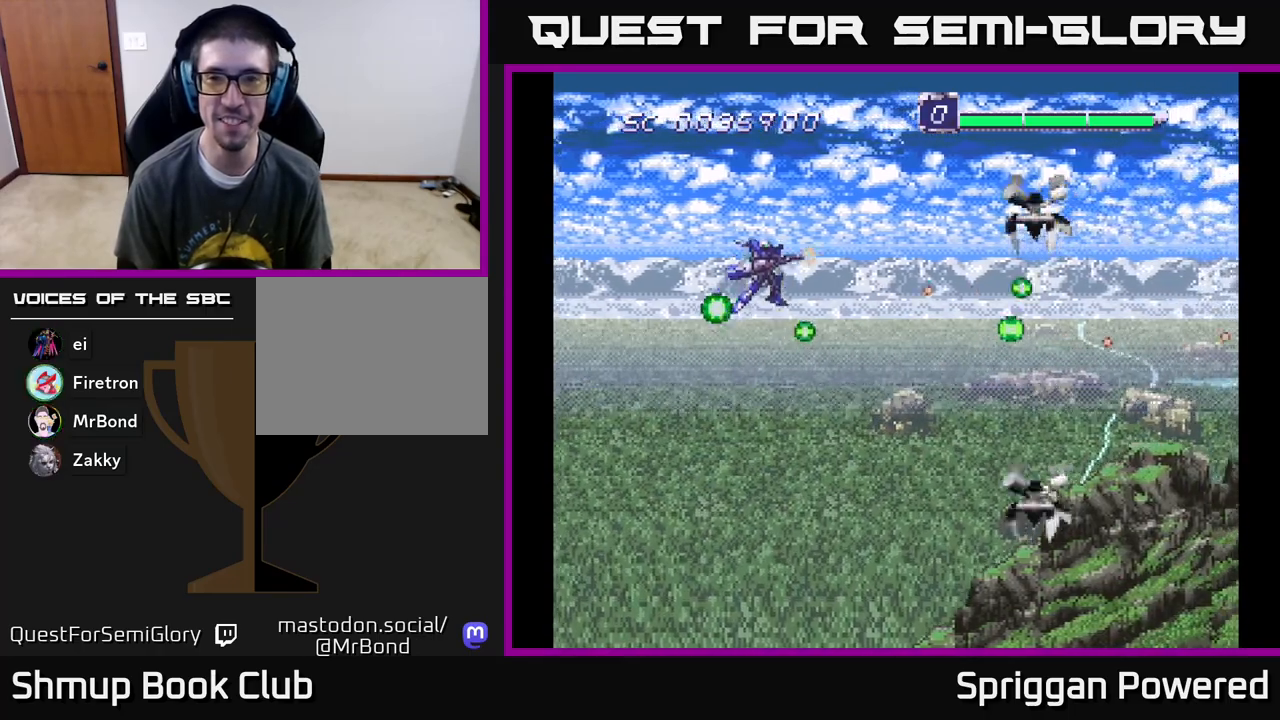
{"buttons": ["DPAD_LEFT"], "events": [[17, "A", "up"], [67, "A", "down"], [83, "DPAD_LEFT", "down"], [117, "DPAD_DOWN", "down"], [117, "DPAD_LEFT", "up"], [117, "DPAD_UP", "up"], [167, "A", "up"], [200, "DPAD_DOWN", "up"], [217, "A", "down"], [317, "A", "up"], [367, "A", "down"], [417, "DPAD_LEFT", "down"], [450, "A", "up"]]}
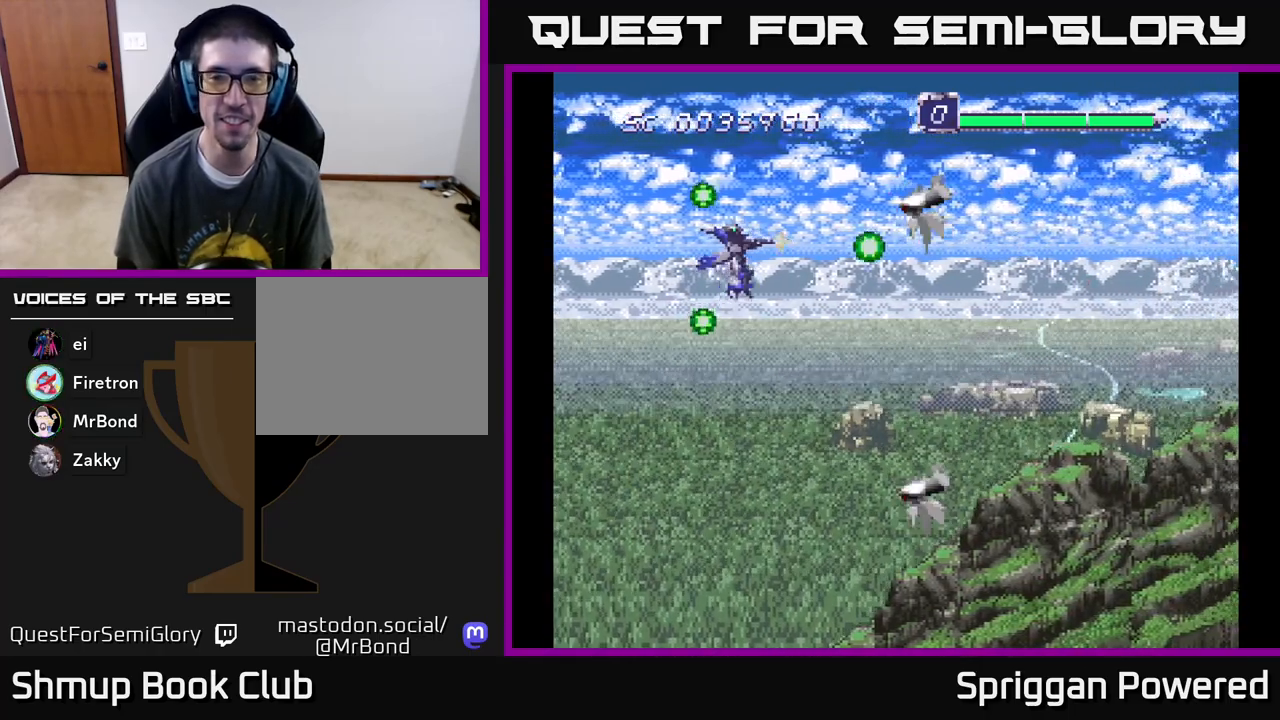
{"buttons": ["A", "DPAD_DOWN"], "events": [[17, "A", "down"], [83, "DPAD_DOWN", "down"], [100, "DPAD_LEFT", "up"], [117, "A", "up"], [200, "A", "down"], [200, "DPAD_RIGHT", "down"], [267, "DPAD_RIGHT", "up"], [317, "A", "up"], [383, "A", "down"]]}
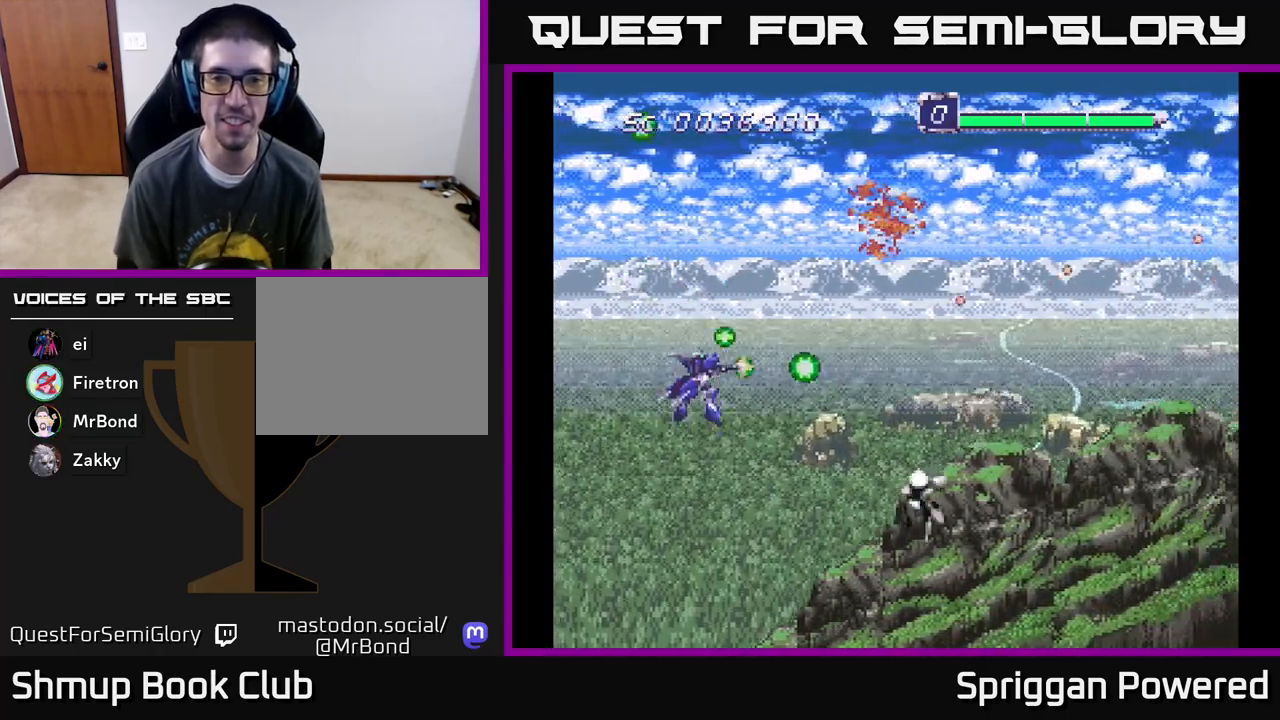
{"buttons": ["A"], "events": [[17, "A", "up"], [67, "A", "down"], [217, "A", "up"], [267, "A", "down"], [417, "A", "up"], [433, "DPAD_DOWN", "up"], [467, "A", "down"]]}
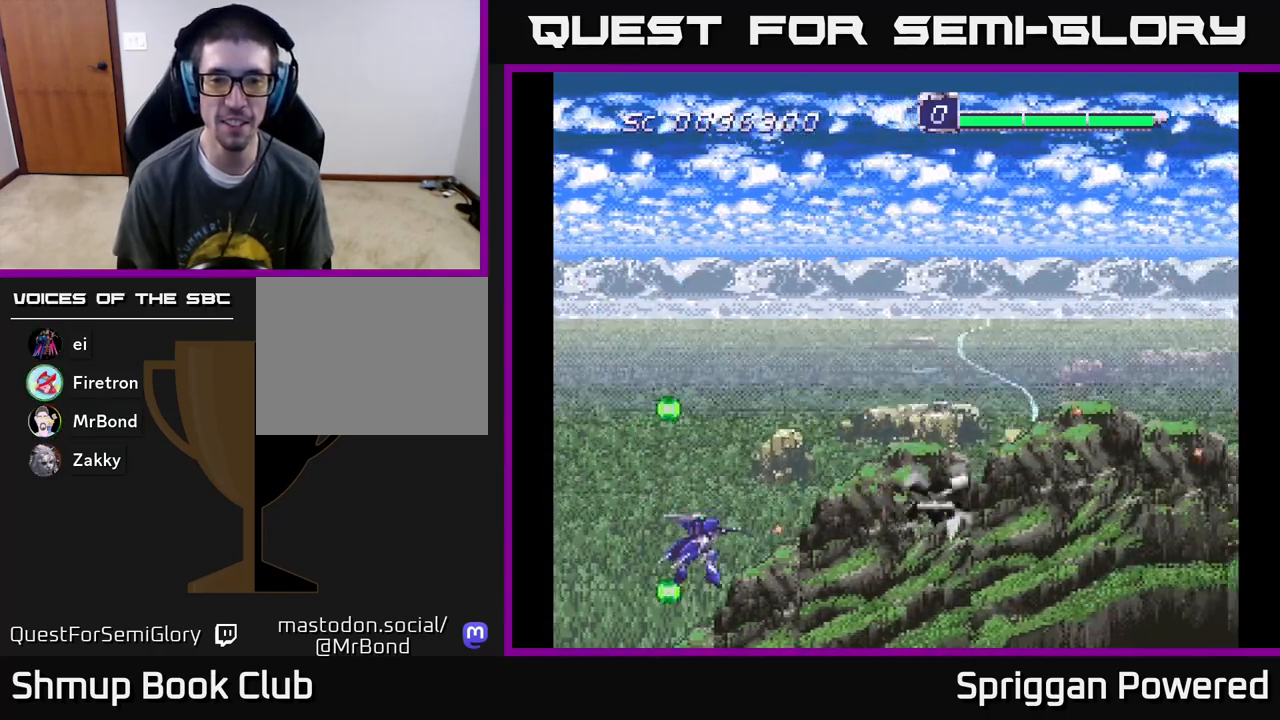
{"buttons": ["DPAD_RIGHT"], "events": [[117, "A", "up"], [167, "A", "down"], [300, "A", "up"], [350, "A", "down"], [367, "DPAD_UP", "down"], [450, "DPAD_RIGHT", "down"], [483, "A", "up"], [483, "DPAD_UP", "up"]]}
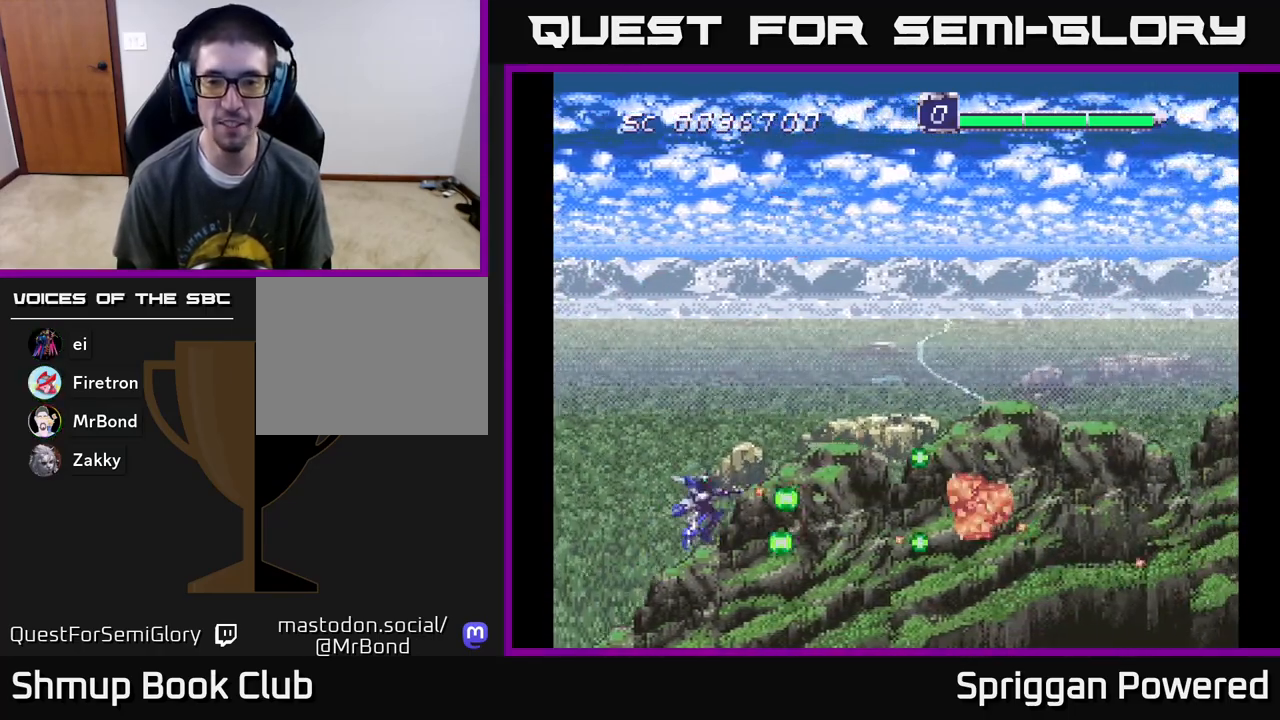
{"buttons": ["A", "DPAD_UP"], "events": [[50, "A", "down"], [150, "DPAD_UP", "down"], [183, "DPAD_RIGHT", "up"]]}
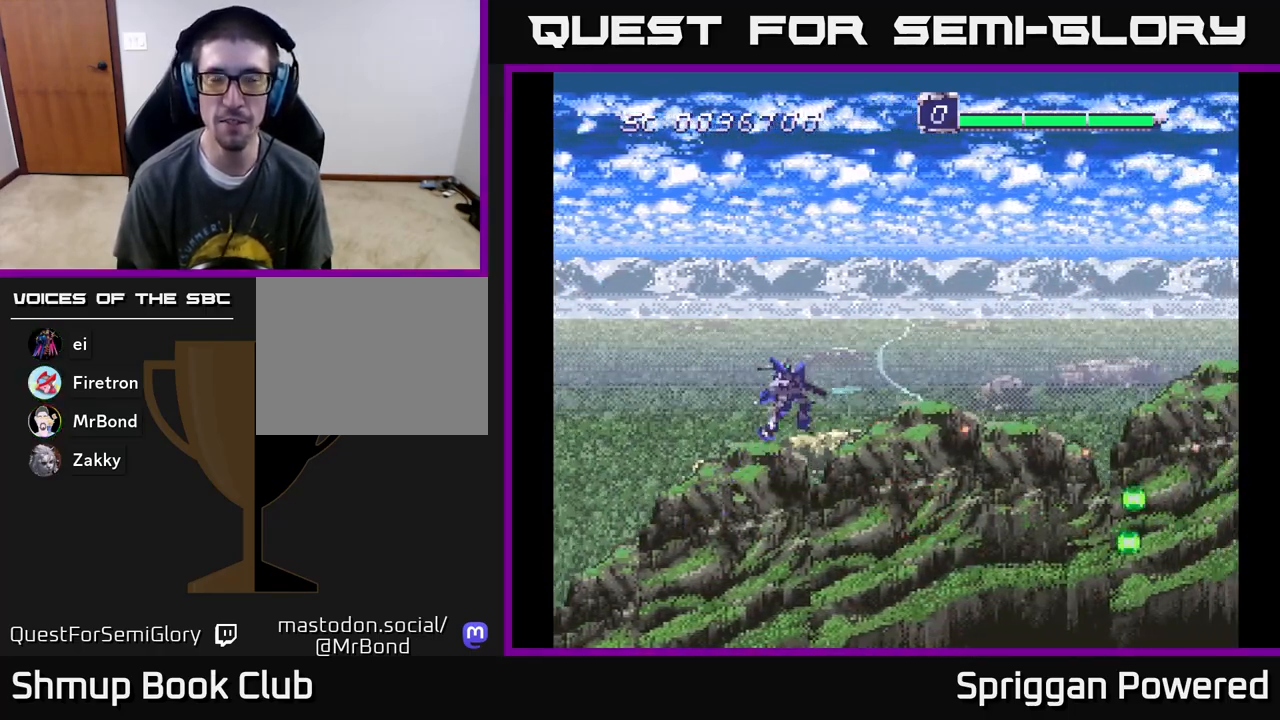
{"buttons": ["A", "DPAD_UP"], "events": [[200, "A", "up"], [250, "A", "down"], [450, "A", "up"], [500, "A", "down"]]}
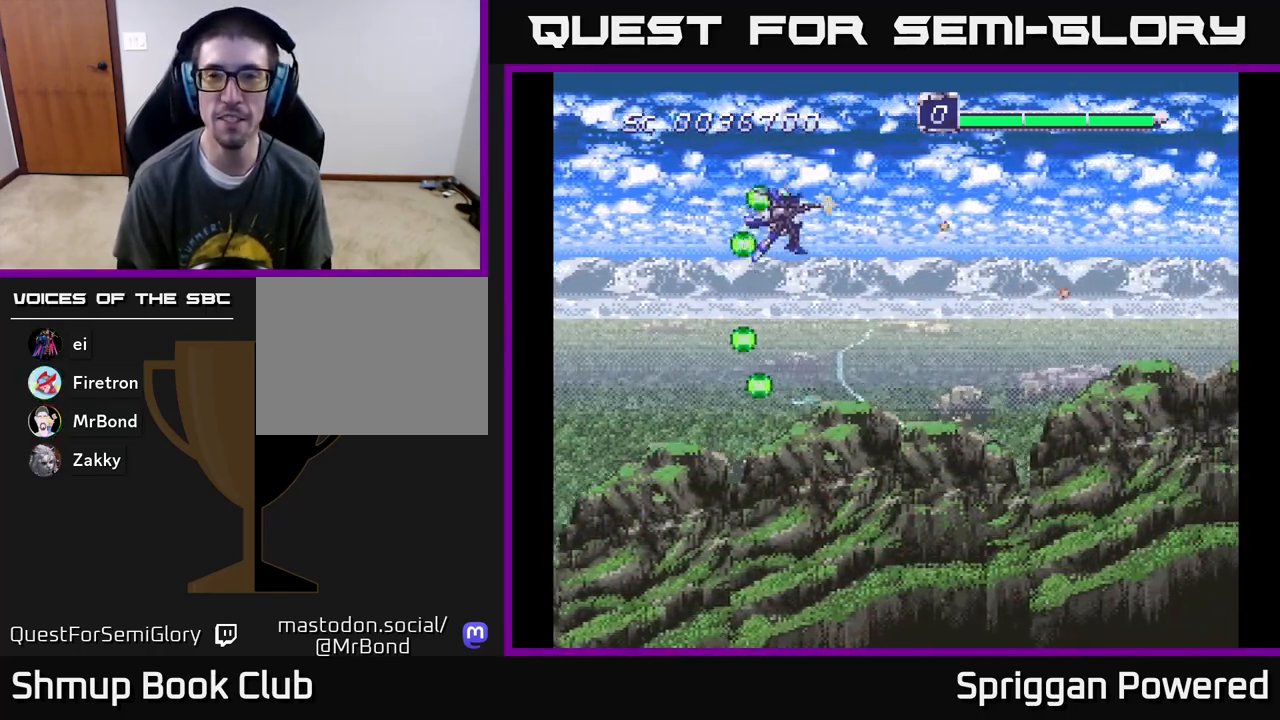
{"buttons": ["A"], "events": [[17, "DPAD_UP", "up"], [33, "DPAD_DOWN", "down"], [283, "DPAD_DOWN", "up"]]}
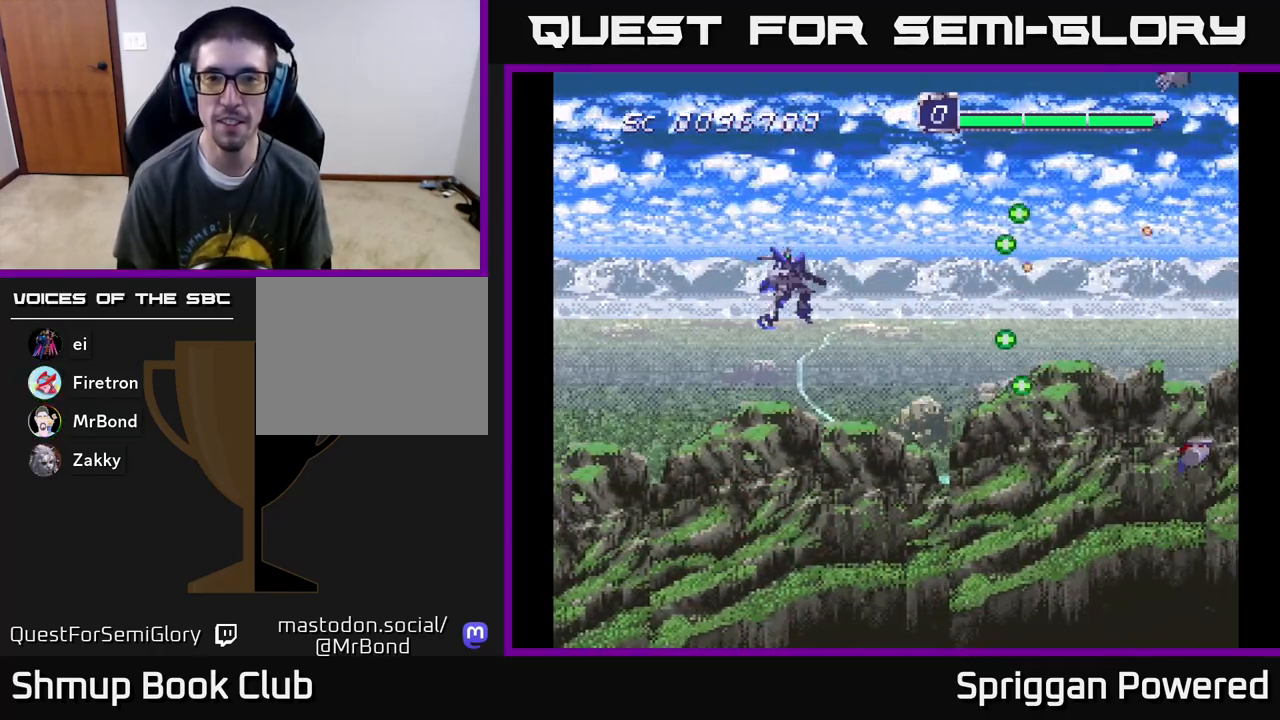
{"buttons": ["A", "DPAD_DOWN"], "events": [[233, "A", "up"], [317, "A", "down"], [317, "DPAD_DOWN", "down"], [417, "A", "up"], [500, "A", "down"]]}
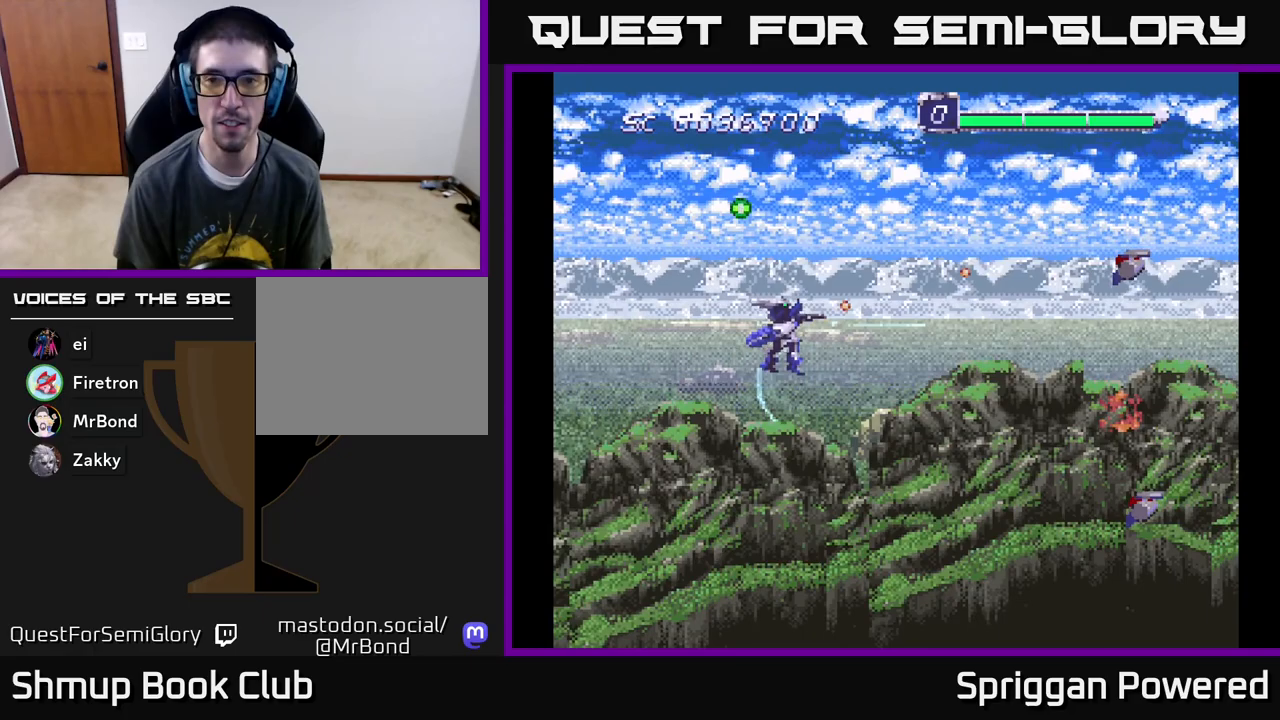
{"buttons": ["A", "DPAD_DOWN"], "events": [[83, "A", "up"], [167, "A", "down"], [250, "A", "up"], [333, "A", "down"], [400, "A", "up"], [483, "A", "down"]]}
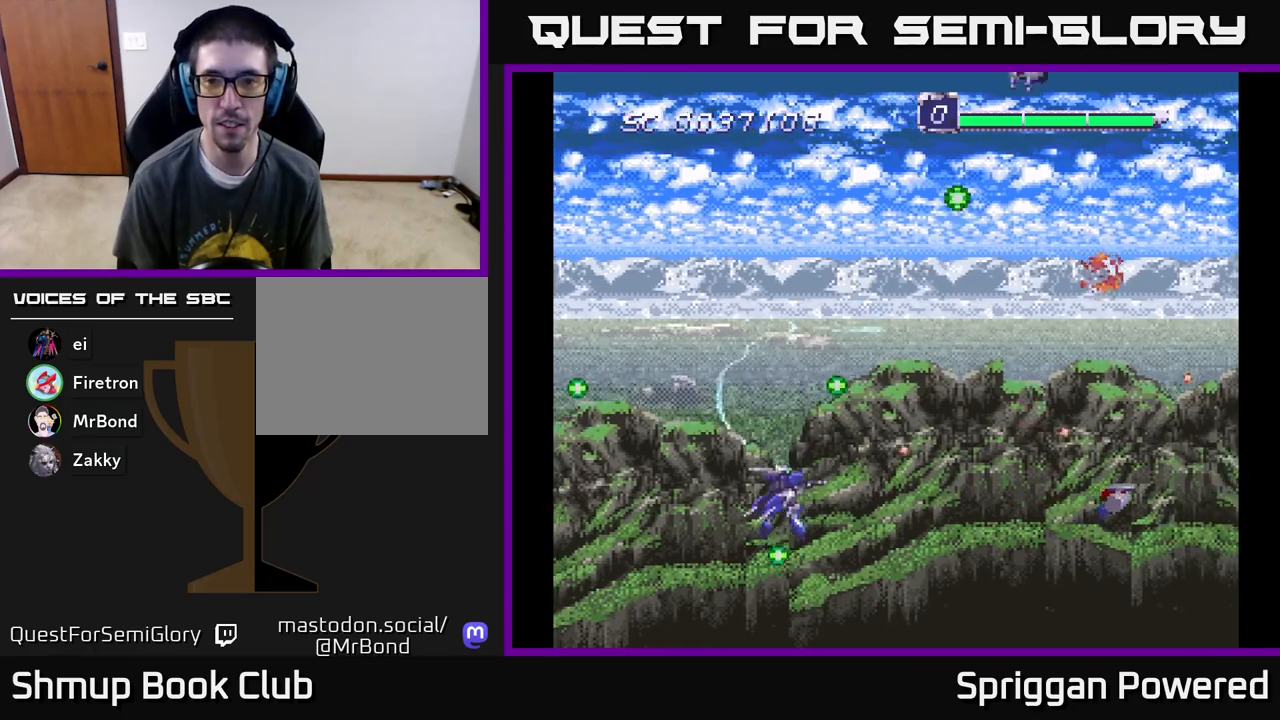
{"buttons": ["DPAD_UP"], "events": [[83, "A", "up"], [117, "DPAD_DOWN", "up"], [133, "DPAD_RIGHT", "down"], [150, "A", "down"], [167, "DPAD_RIGHT", "up"], [167, "DPAD_UP", "down"], [250, "A", "up"], [333, "A", "down"], [433, "A", "up"]]}
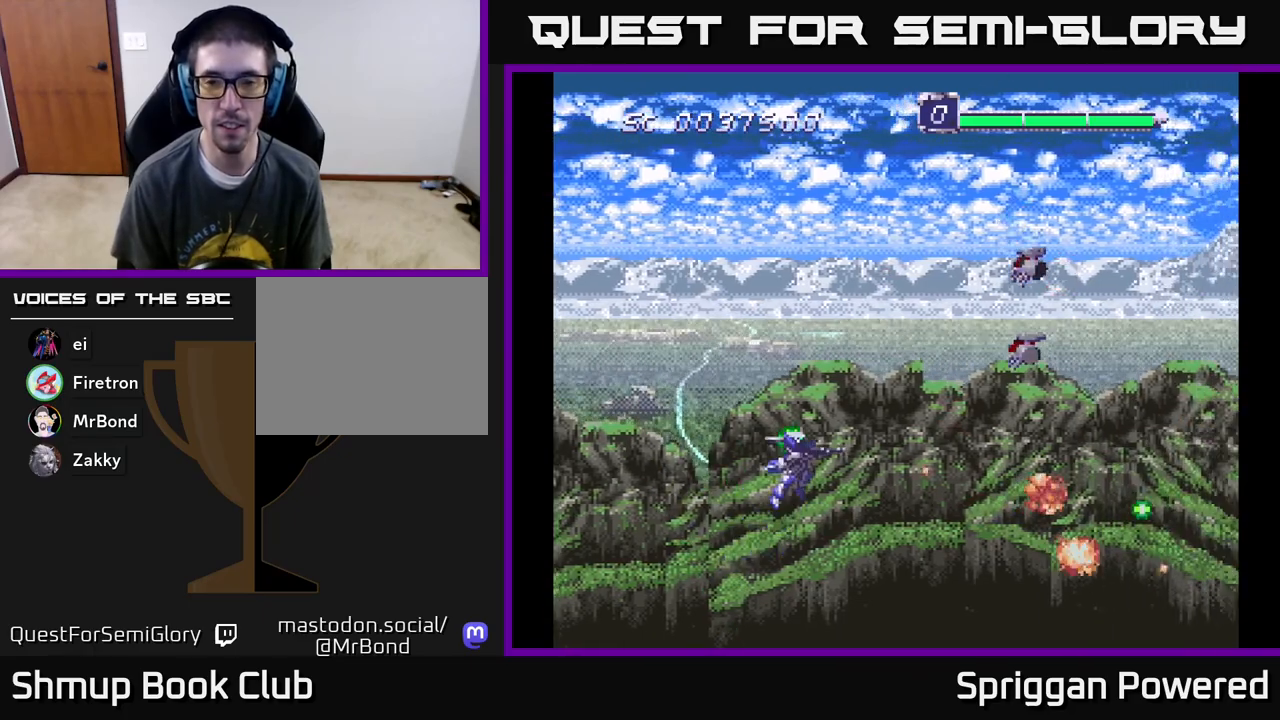
{"buttons": ["A", "DPAD_UP"], "events": [[17, "A", "down"], [100, "A", "up"], [183, "A", "down"], [267, "A", "up"], [333, "A", "down"], [417, "A", "up"], [483, "A", "down"]]}
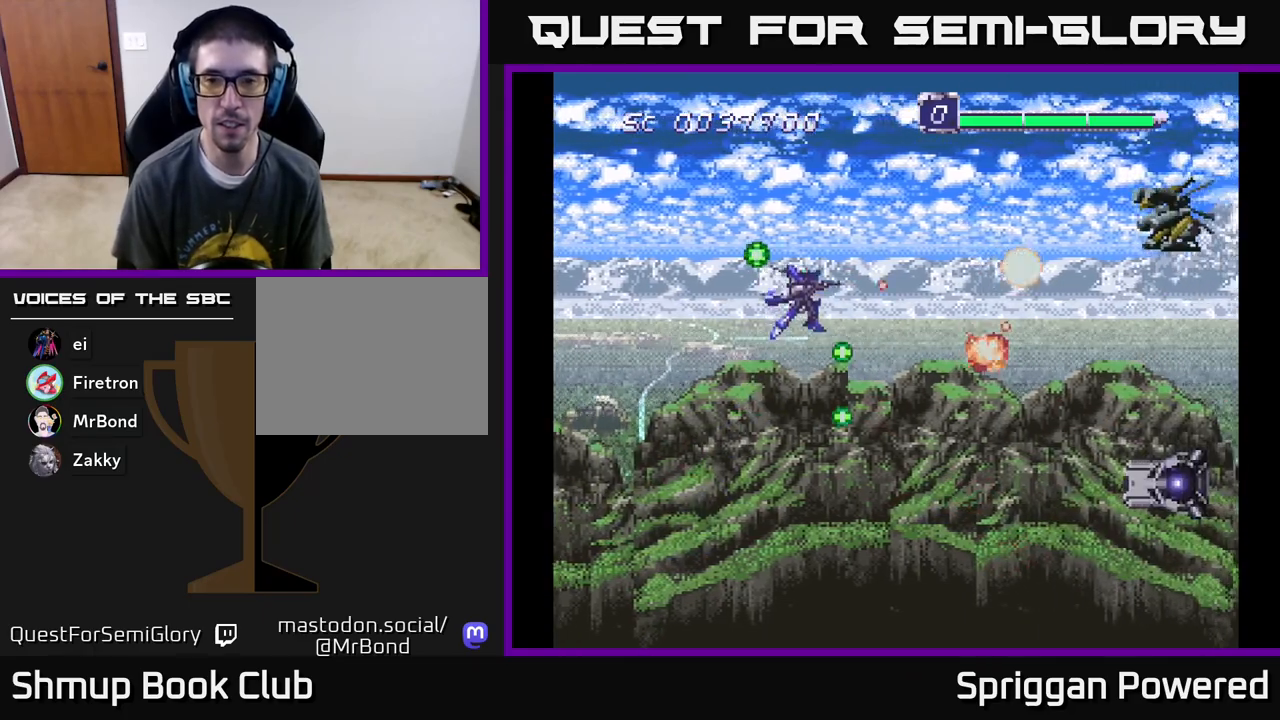
{"buttons": ["A", "DPAD_UP"]}
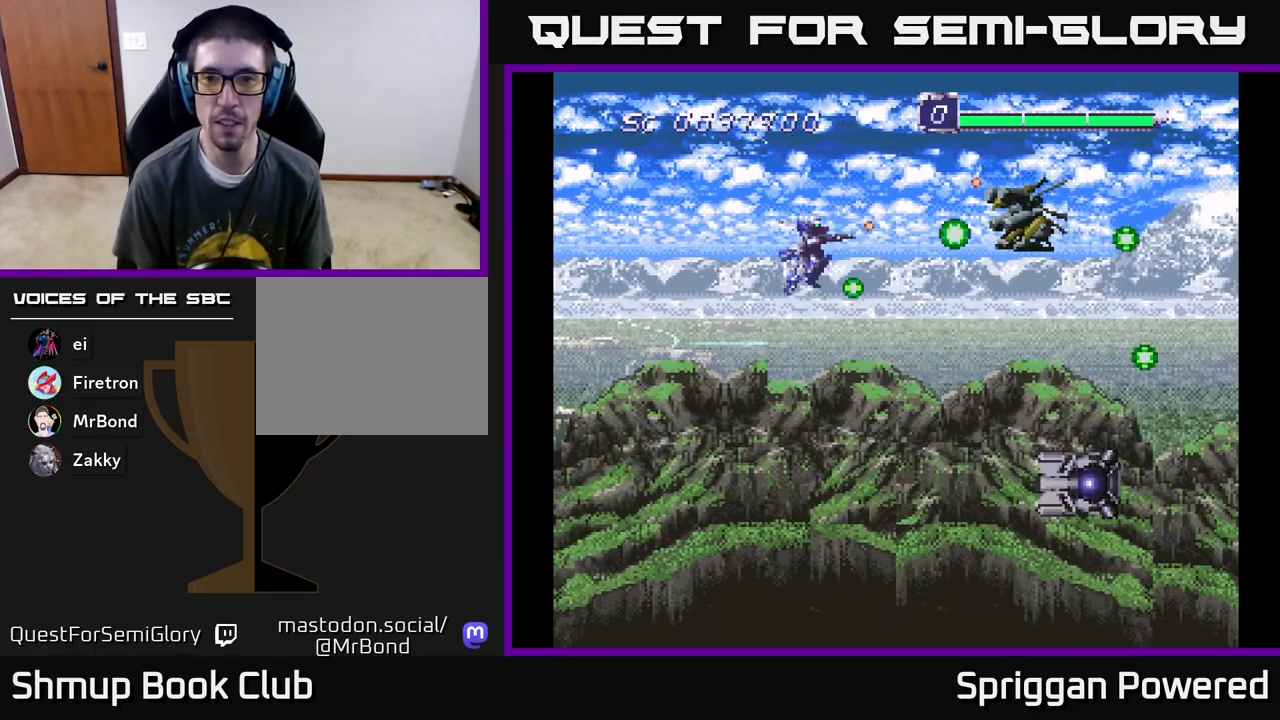
{"buttons": ["A", "DPAD_DOWN"], "events": [[50, "A", "up"], [50, "DPAD_UP", "up"], [67, "DPAD_DOWN", "down"], [100, "A", "down"], [217, "A", "up"], [267, "A", "down"], [383, "A", "up"], [450, "A", "down"]]}
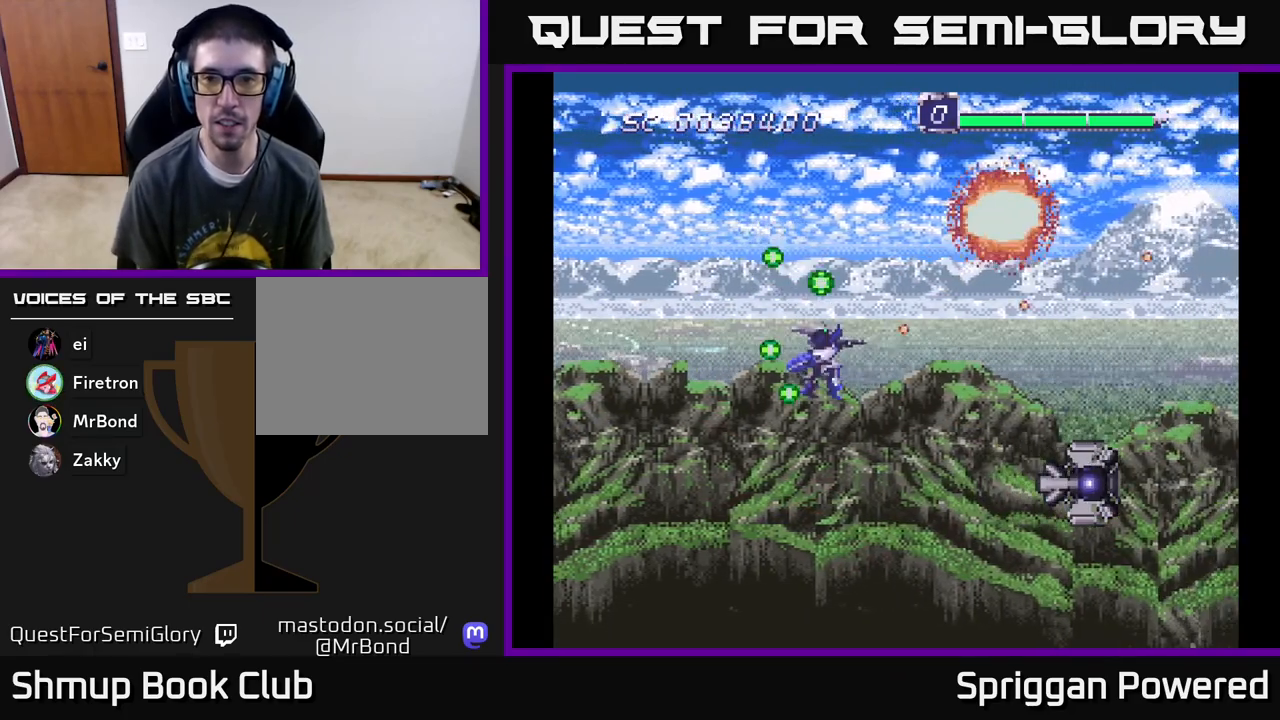
{"buttons": ["A"], "events": [[50, "A", "up"], [133, "A", "down"], [233, "A", "up"], [300, "A", "down"], [383, "A", "up"], [417, "DPAD_DOWN", "up"], [467, "A", "down"]]}
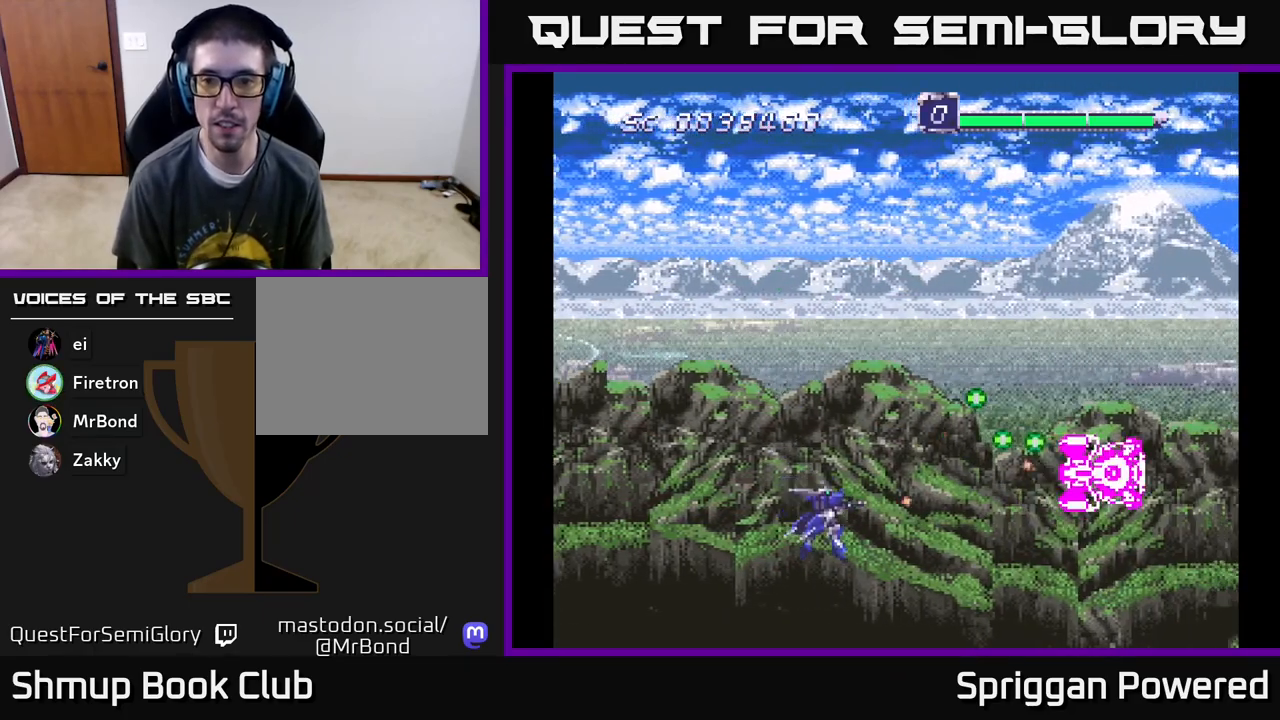
{"buttons": ["A", "DPAD_UP"], "events": [[17, "DPAD_LEFT", "down"], [50, "DPAD_UP", "down"], [67, "A", "up"], [133, "A", "down"], [133, "DPAD_UP", "up"], [150, "DPAD_LEFT", "up"], [233, "A", "up"], [300, "A", "down"], [317, "DPAD_UP", "down"], [433, "A", "up"], [467, "A", "down"]]}
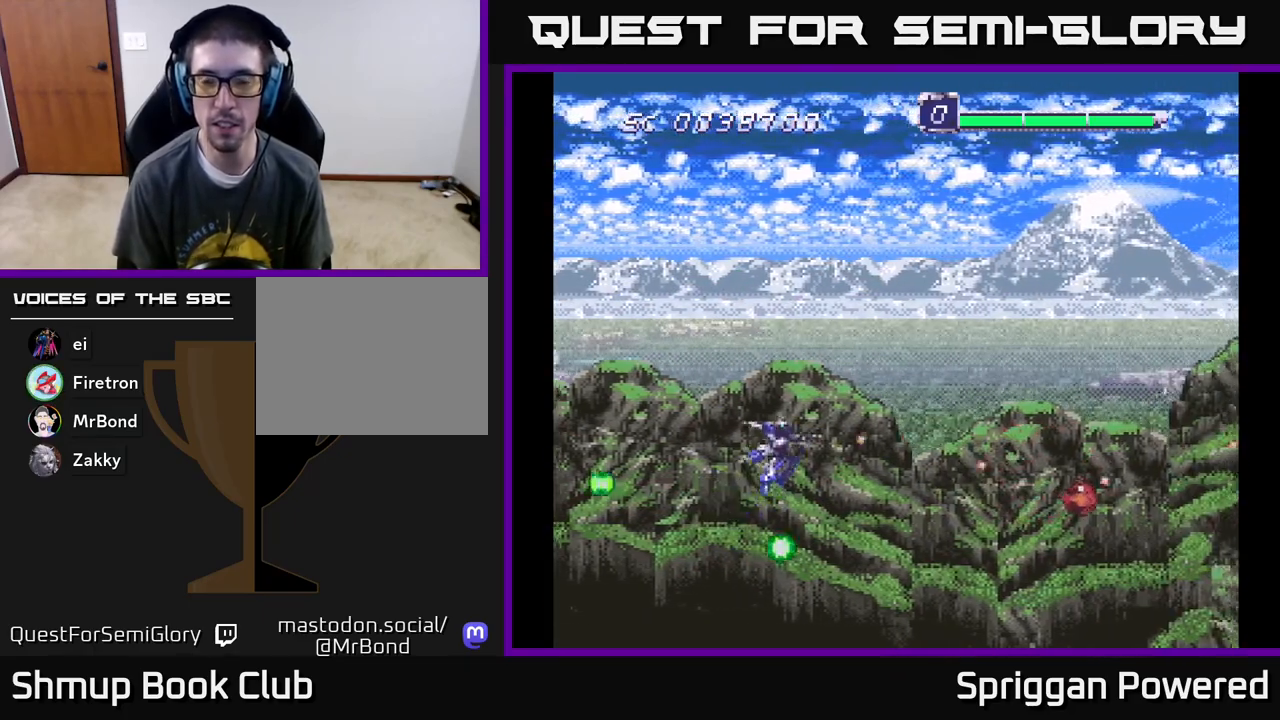
{"buttons": ["A", "DPAD_UP", "DPAD_RIGHT"], "events": [[17, "DPAD_RIGHT", "down"], [33, "DPAD_RIGHT", "up"], [117, "A", "up"], [217, "A", "down"], [333, "A", "up"], [383, "DPAD_RIGHT", "down"], [417, "A", "down"]]}
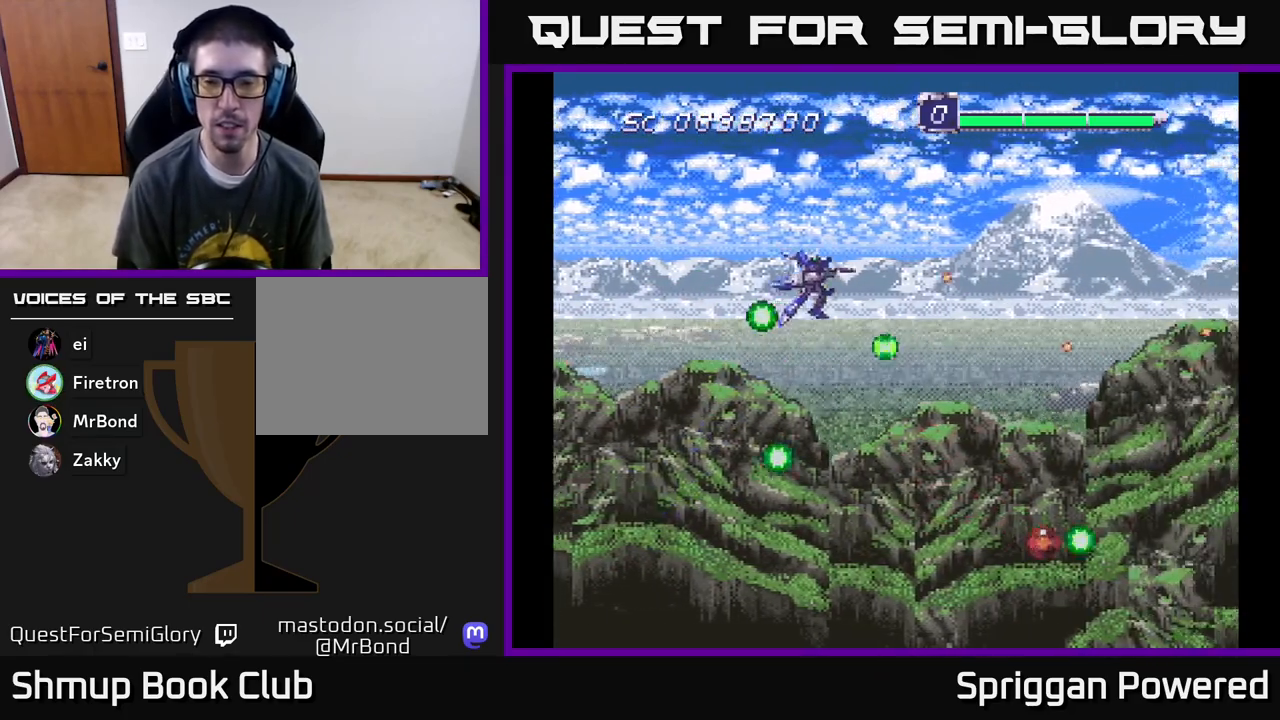
{"buttons": ["A", "DPAD_DOWN", "DPAD_RIGHT"], "events": [[33, "A", "up"], [33, "DPAD_RIGHT", "up"], [117, "A", "down"], [217, "A", "up"], [233, "DPAD_RIGHT", "down"], [233, "DPAD_UP", "up"], [250, "DPAD_DOWN", "down"], [267, "DPAD_RIGHT", "up"], [317, "A", "down"], [417, "A", "up"], [467, "DPAD_RIGHT", "down"], [500, "A", "down"]]}
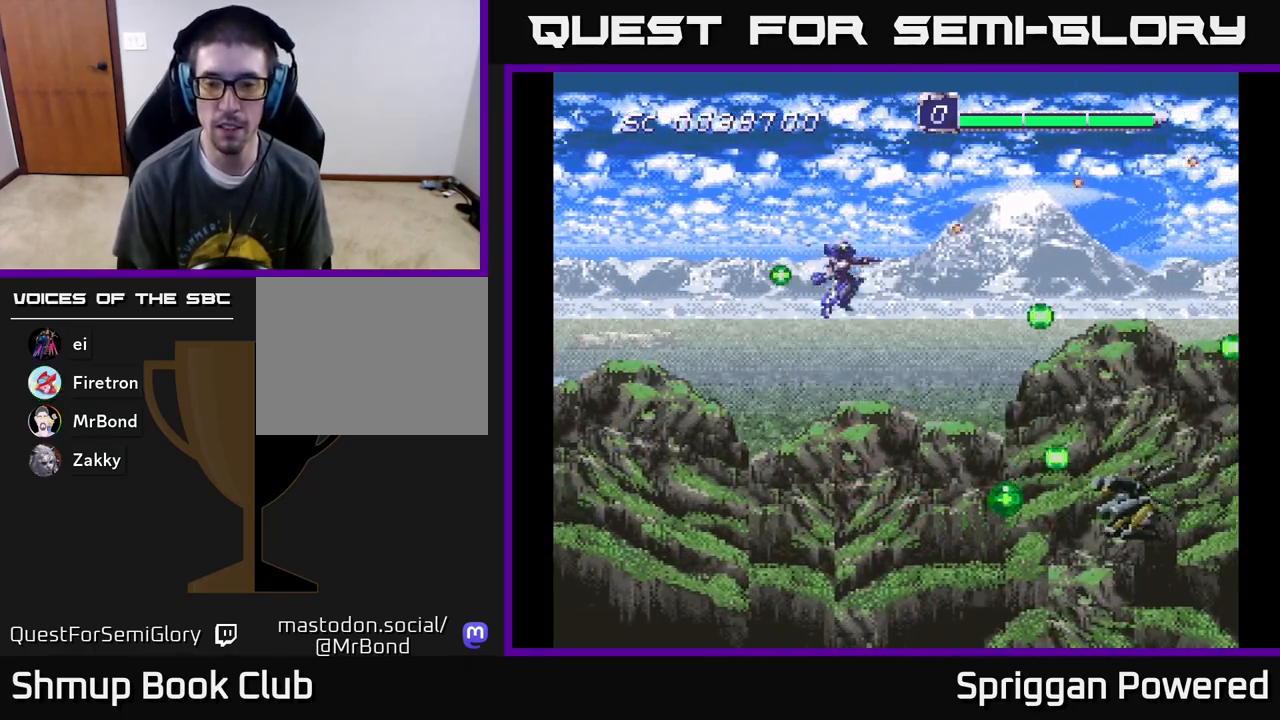
{"buttons": ["DPAD_DOWN", "DPAD_LEFT"], "events": [[117, "A", "up"], [183, "A", "down"], [283, "DPAD_RIGHT", "up"], [317, "A", "up"], [333, "DPAD_LEFT", "down"], [367, "A", "down"], [500, "A", "up"]]}
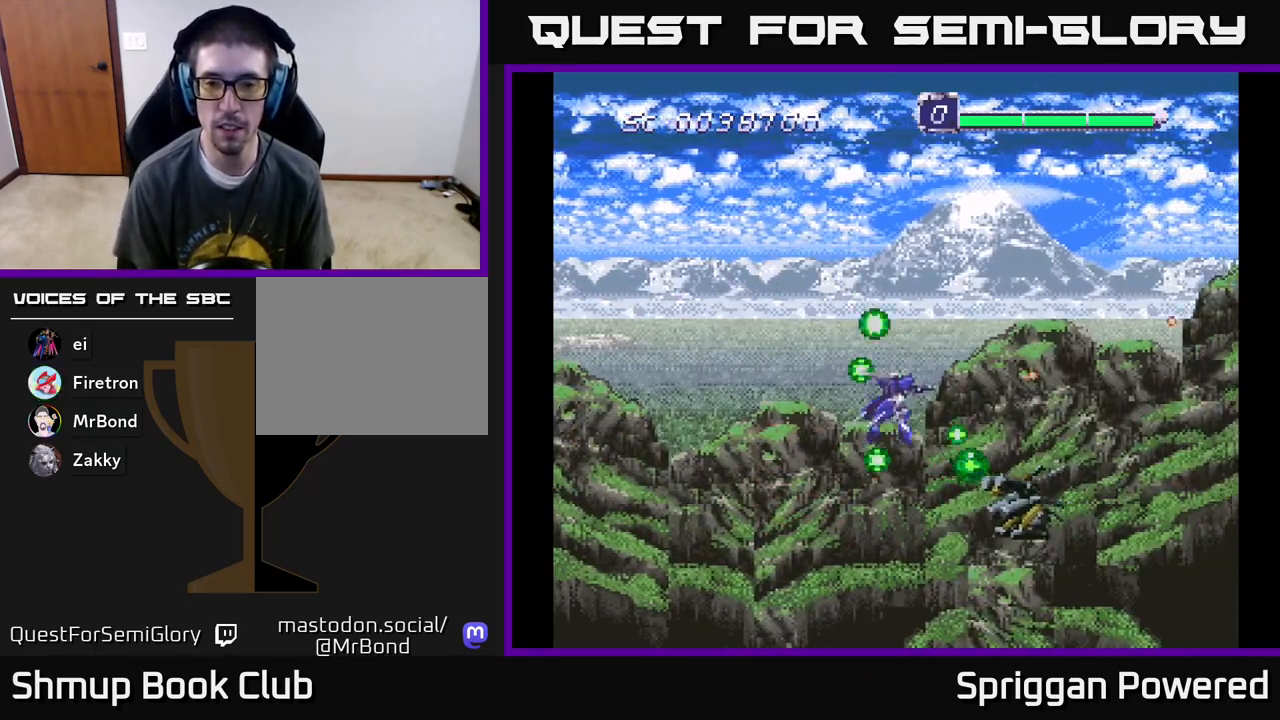
{"buttons": ["A", "DPAD_DOWN", "DPAD_LEFT"], "events": [[67, "A", "down"], [200, "A", "up"], [267, "A", "down"], [417, "A", "up"], [467, "A", "down"]]}
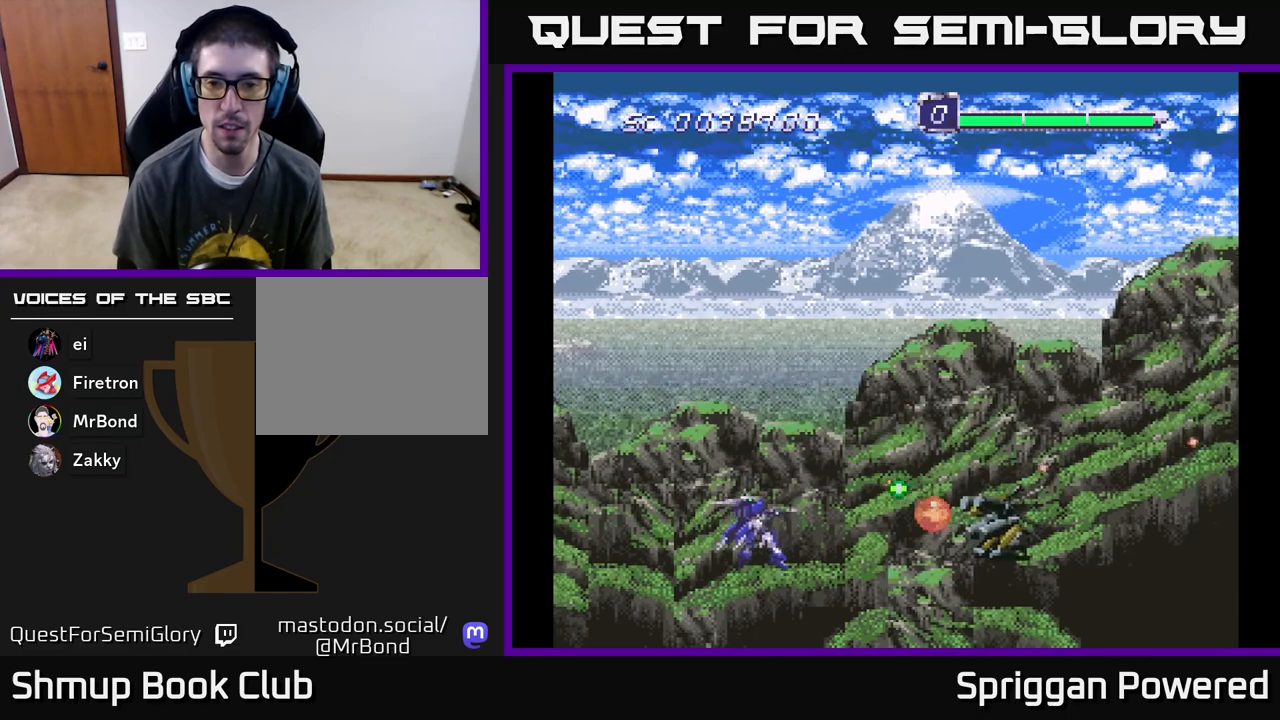
{"buttons": ["A", "DPAD_UP"], "events": [[17, "DPAD_DOWN", "up"], [67, "DPAD_UP", "down"], [100, "A", "up"], [150, "A", "down"], [167, "DPAD_LEFT", "up"], [250, "A", "up"], [333, "A", "down"], [450, "A", "up"], [500, "A", "down"]]}
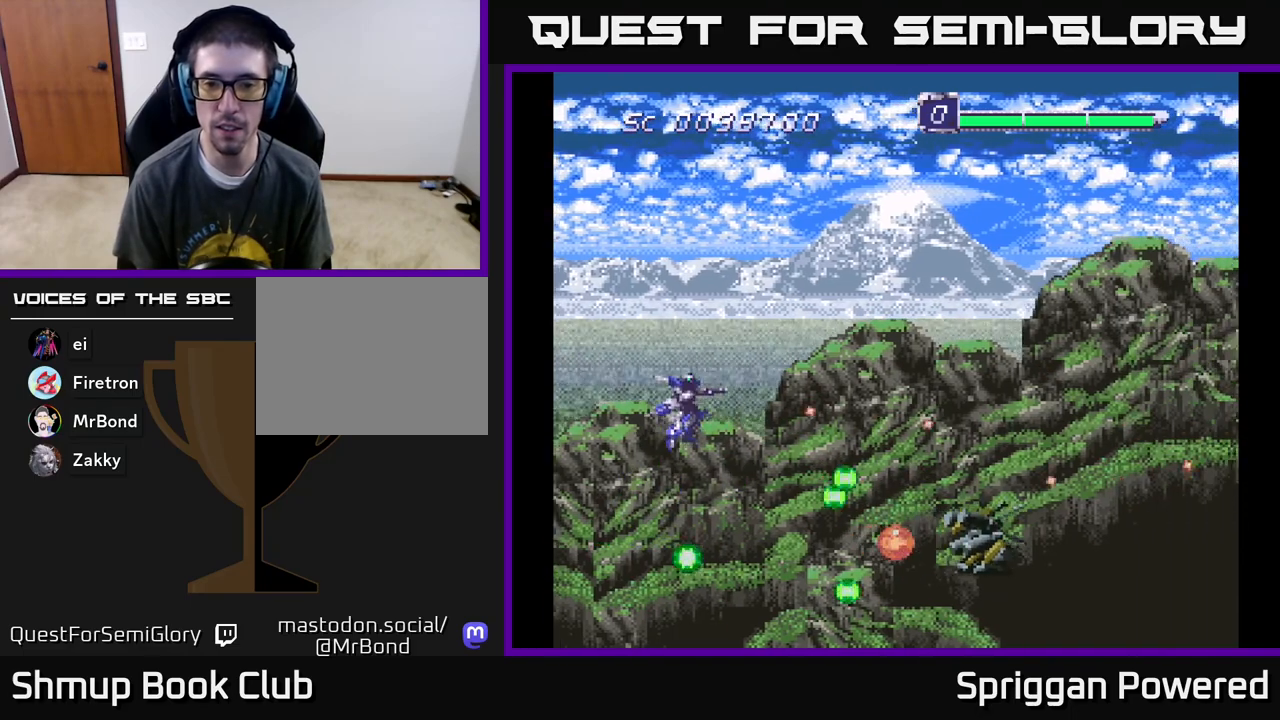
{"buttons": ["A", "DPAD_DOWN"], "events": [[133, "A", "up"], [133, "DPAD_RIGHT", "down"], [200, "A", "down"], [217, "DPAD_UP", "up"], [250, "DPAD_DOWN", "down"], [267, "DPAD_RIGHT", "up"], [333, "A", "up"], [383, "A", "down"]]}
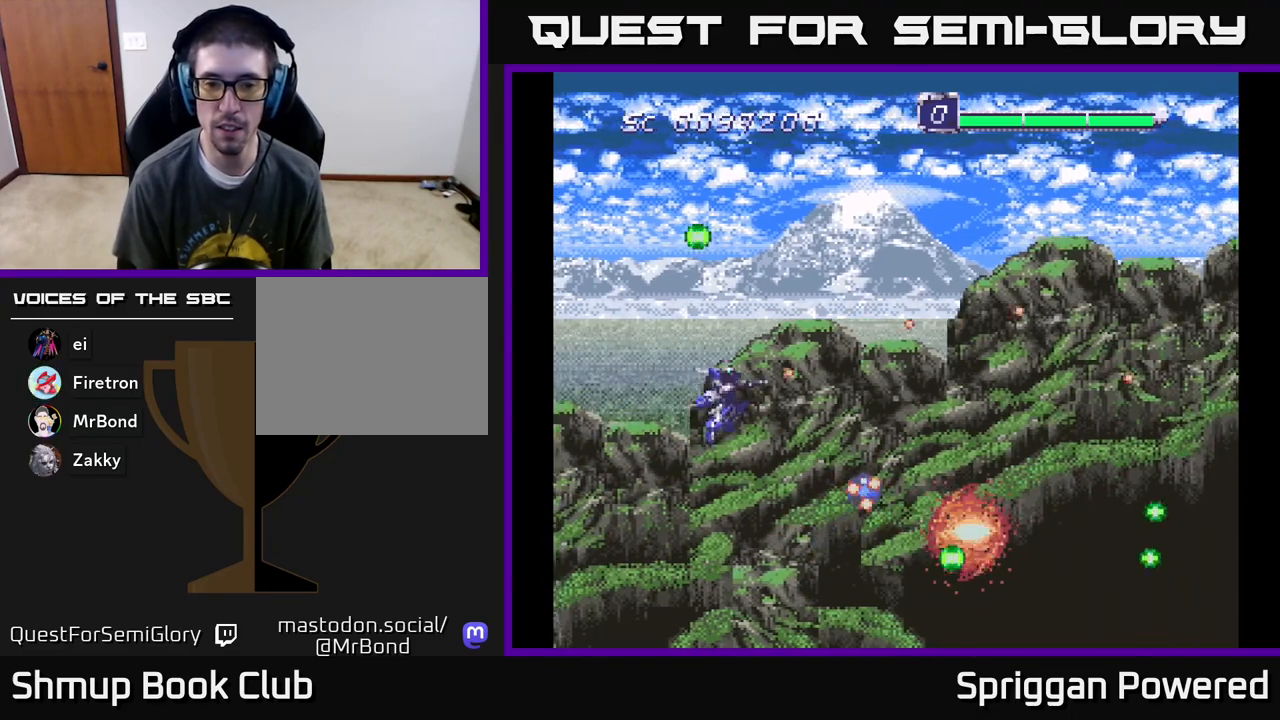
{"buttons": ["A", "DPAD_DOWN"], "events": [[33, "A", "up"], [100, "A", "down"], [117, "DPAD_LEFT", "down"], [233, "A", "up"], [300, "A", "down"], [417, "DPAD_LEFT", "up"], [433, "A", "up"], [500, "A", "down"]]}
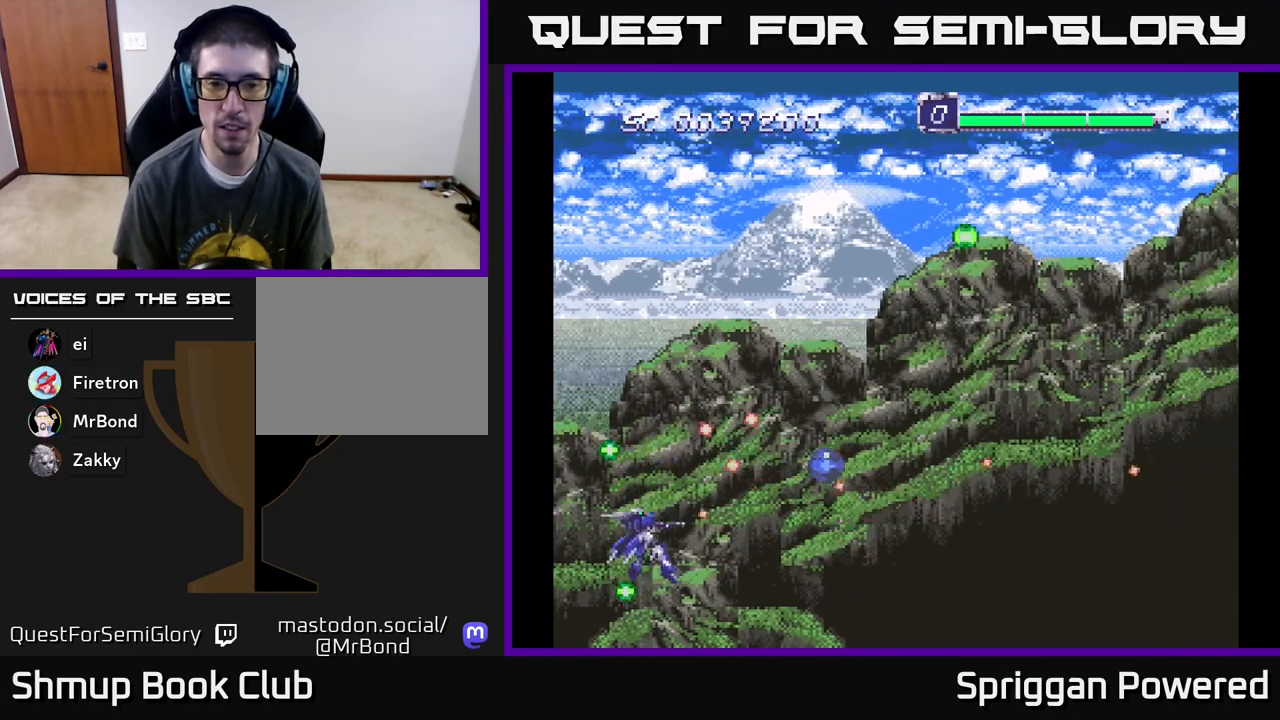
{"buttons": ["DPAD_UP", "DPAD_LEFT"]}
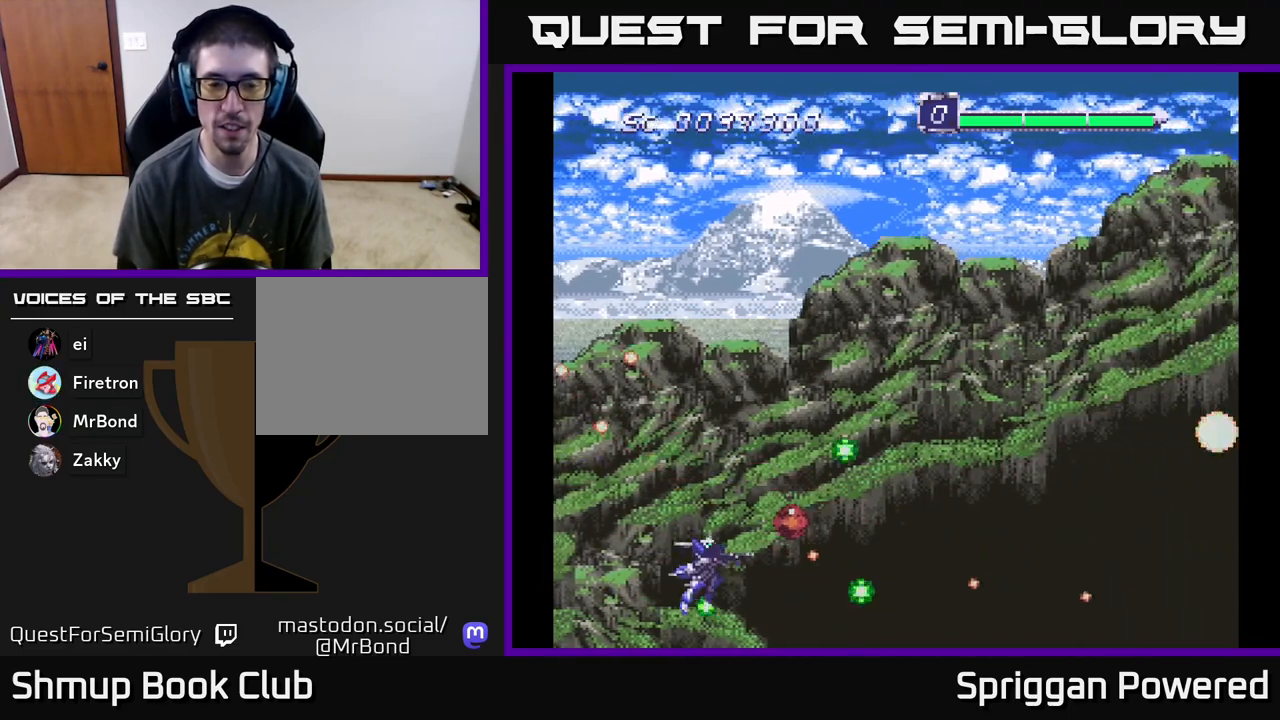
{"buttons": ["A", "DPAD_UP"], "events": [[83, "A", "down"], [150, "DPAD_LEFT", "up"], [200, "A", "up"], [283, "A", "down"], [383, "A", "up"], [450, "A", "down"]]}
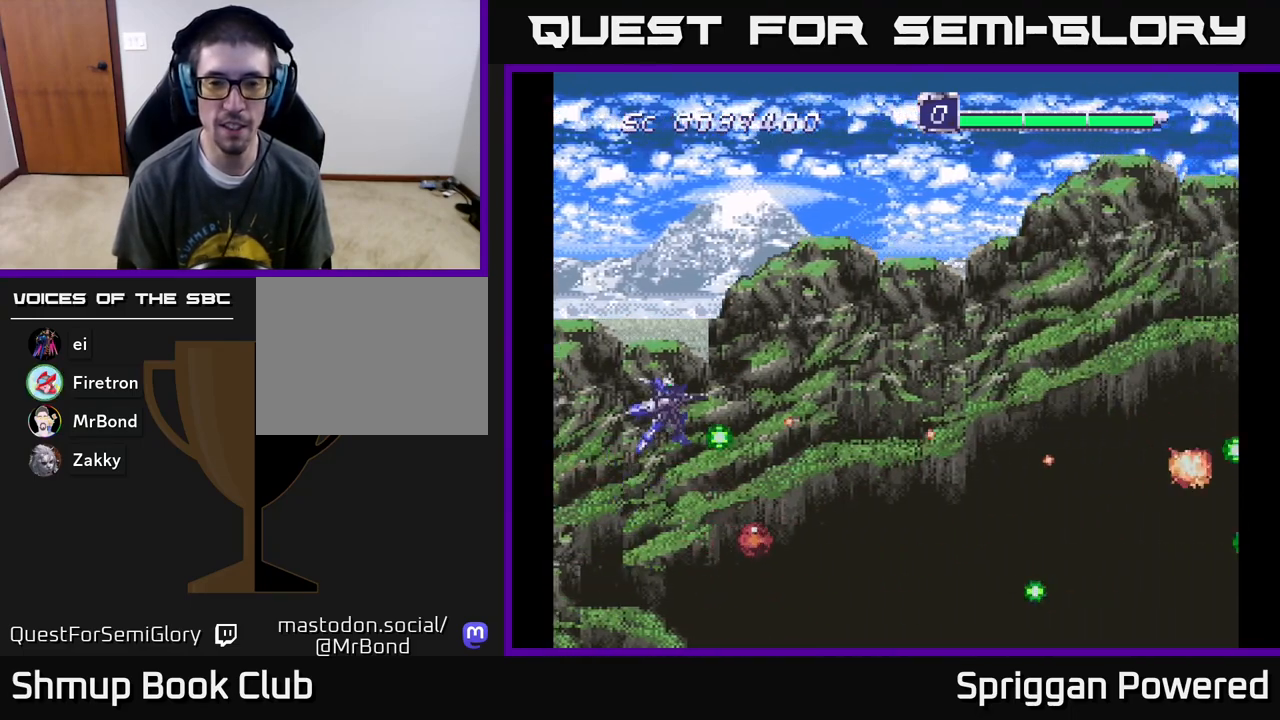
{"buttons": ["A", "DPAD_DOWN"], "events": [[83, "A", "up"], [133, "A", "down"], [167, "DPAD_RIGHT", "down"], [200, "DPAD_UP", "up"], [250, "A", "up"], [250, "DPAD_RIGHT", "up"], [317, "A", "down"], [417, "DPAD_DOWN", "down"], [450, "A", "up"], [483, "DPAD_RIGHT", "down"], [500, "A", "down"], [500, "DPAD_RIGHT", "up"]]}
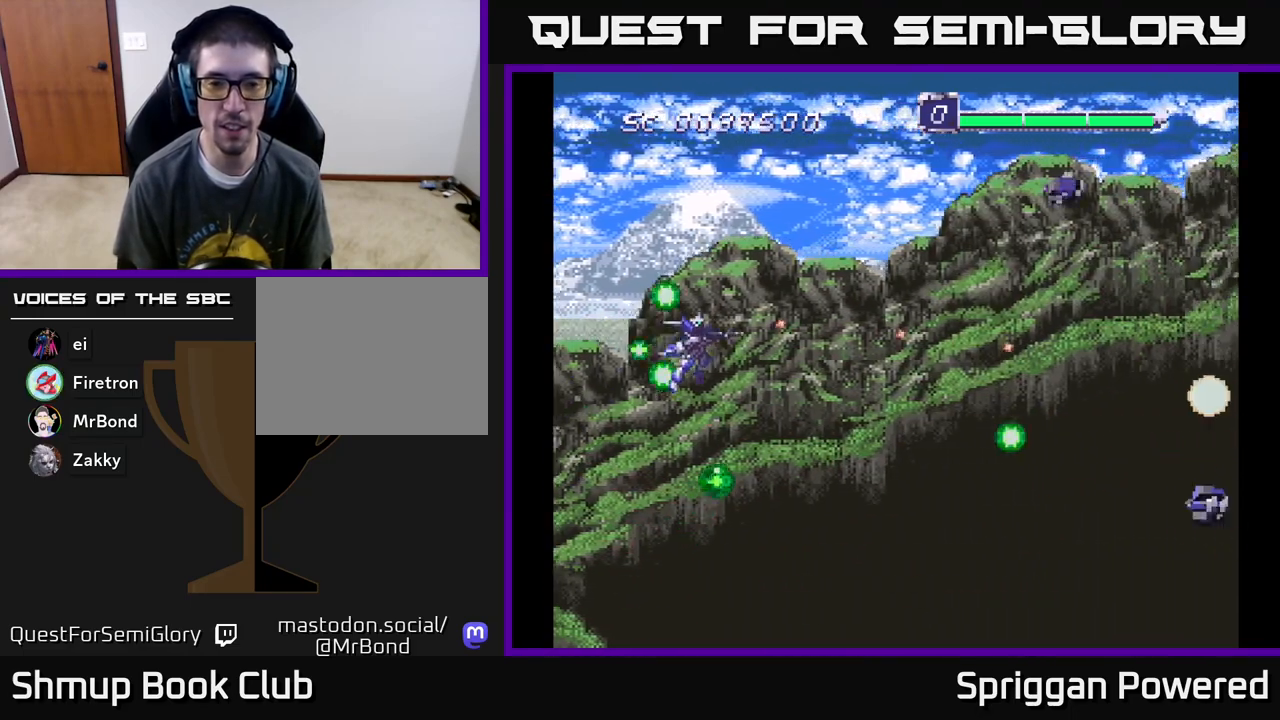
{"buttons": ["DPAD_DOWN"], "events": [[133, "A", "up"], [217, "A", "down"], [300, "A", "up"], [367, "A", "down"], [383, "DPAD_LEFT", "down"], [450, "A", "up"], [483, "DPAD_LEFT", "up"]]}
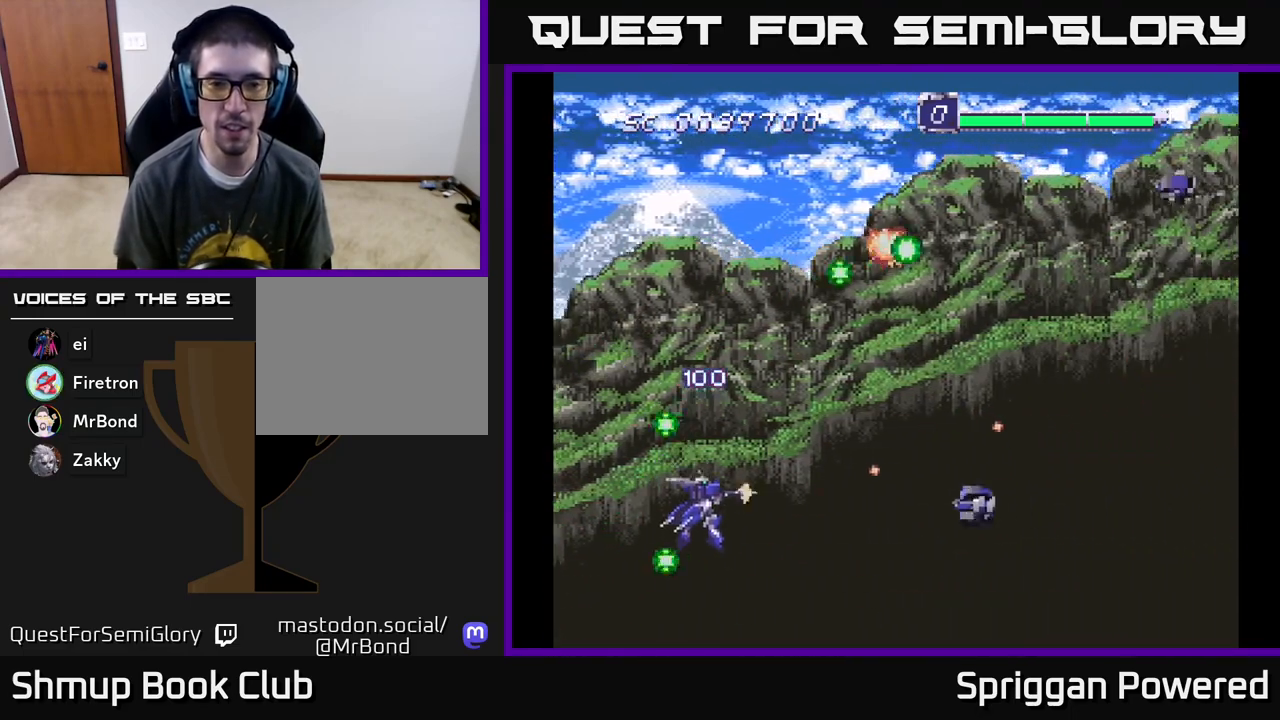
{"buttons": ["DPAD_UP"], "events": [[33, "A", "down"], [83, "DPAD_RIGHT", "down"], [100, "DPAD_DOWN", "up"], [100, "DPAD_RIGHT", "up"], [117, "A", "up"], [117, "DPAD_UP", "down"], [200, "A", "down"], [300, "A", "up"], [367, "A", "down"], [483, "A", "up"]]}